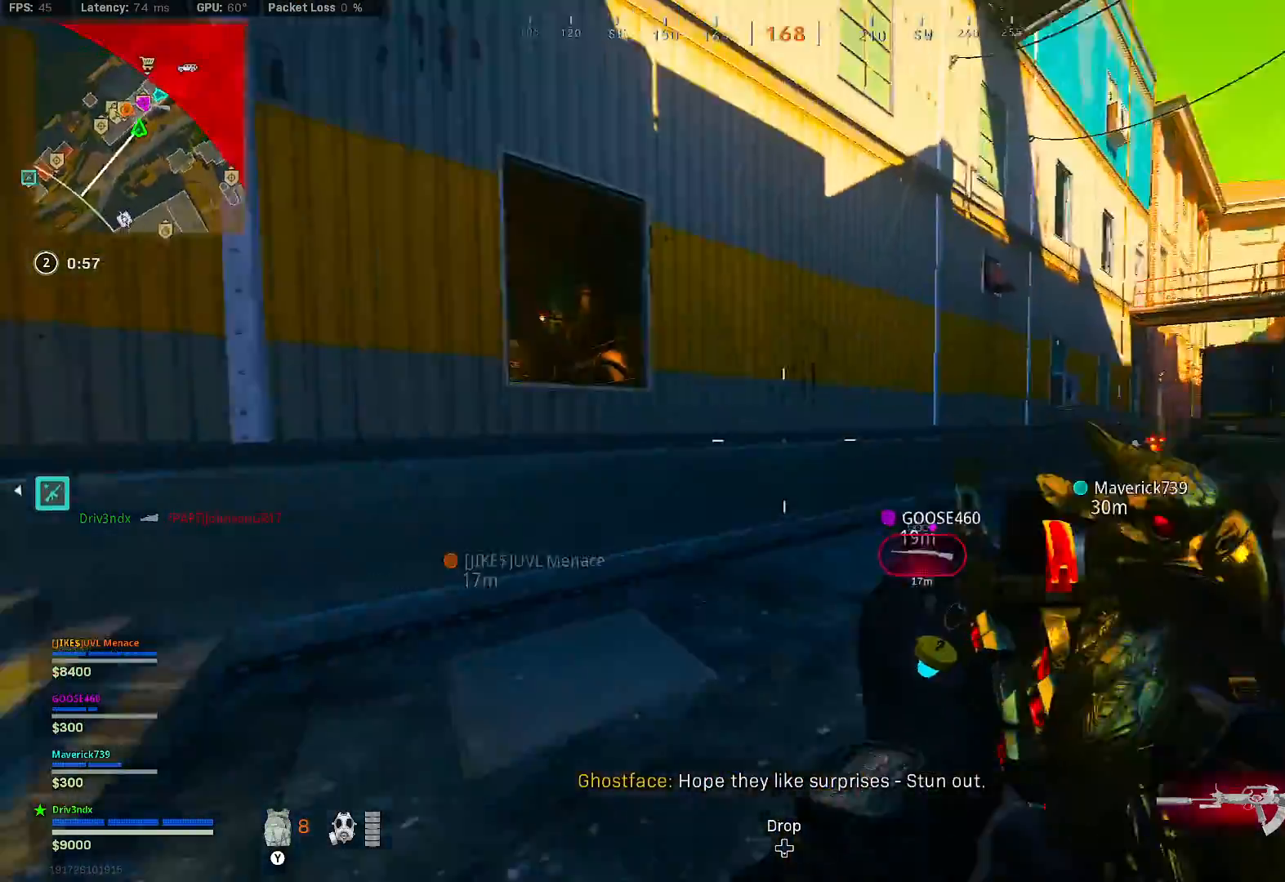
Gameplay with a controller (Xbox layout); each line is a JSON object with the inputs held at the frame after it. "button_events" lists button changes between this image and that frame as [ms after this image, input, new state], when the widget could be followed in between (sticks are given only as held states). Not read: L3.
{"buttons": [], "left_stick": "up-left", "right_stick": "left", "button_events": []}
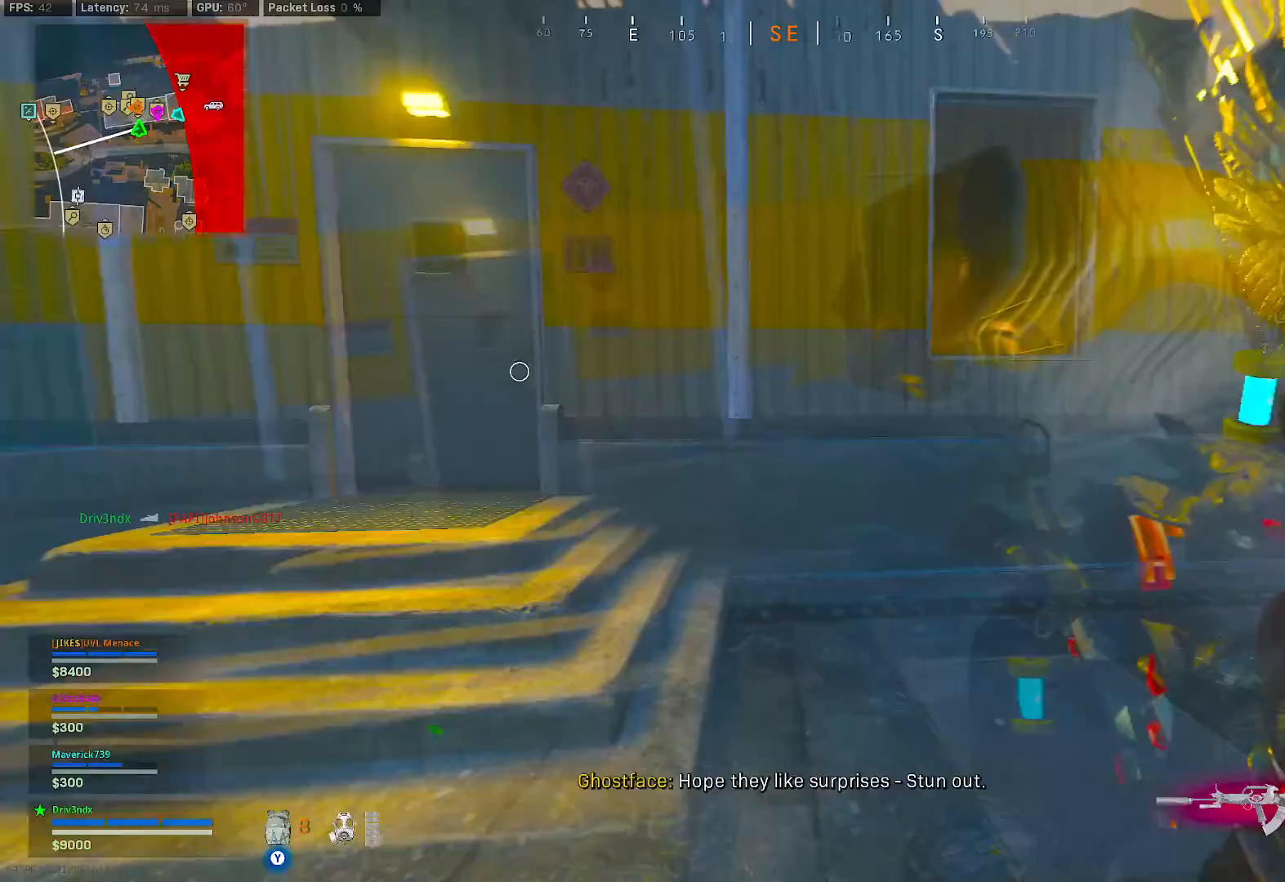
{"buttons": [], "left_stick": "up-left", "right_stick": "left", "button_events": []}
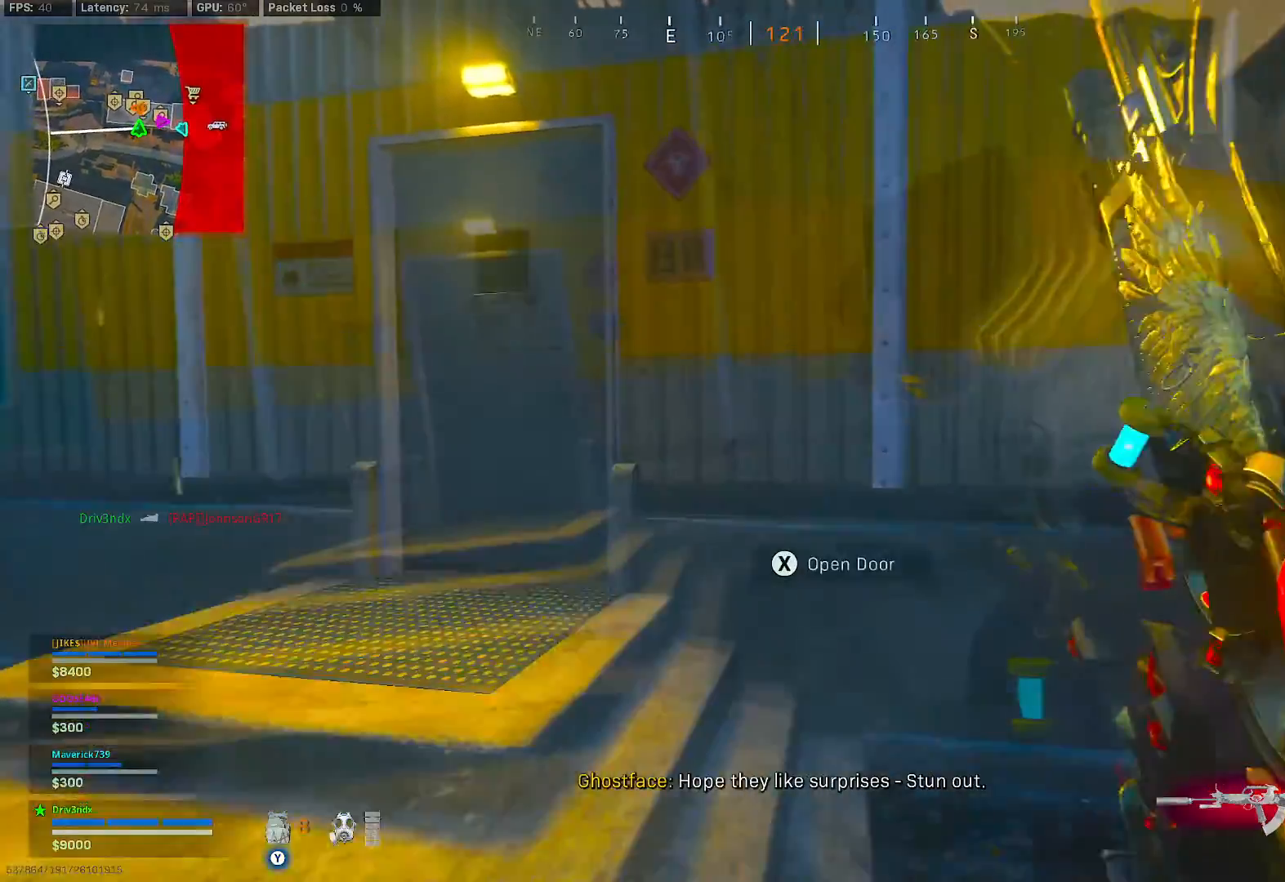
{"buttons": [], "left_stick": "left", "right_stick": "left", "button_events": [[317, "X", "down"], [400, "X", "up"]]}
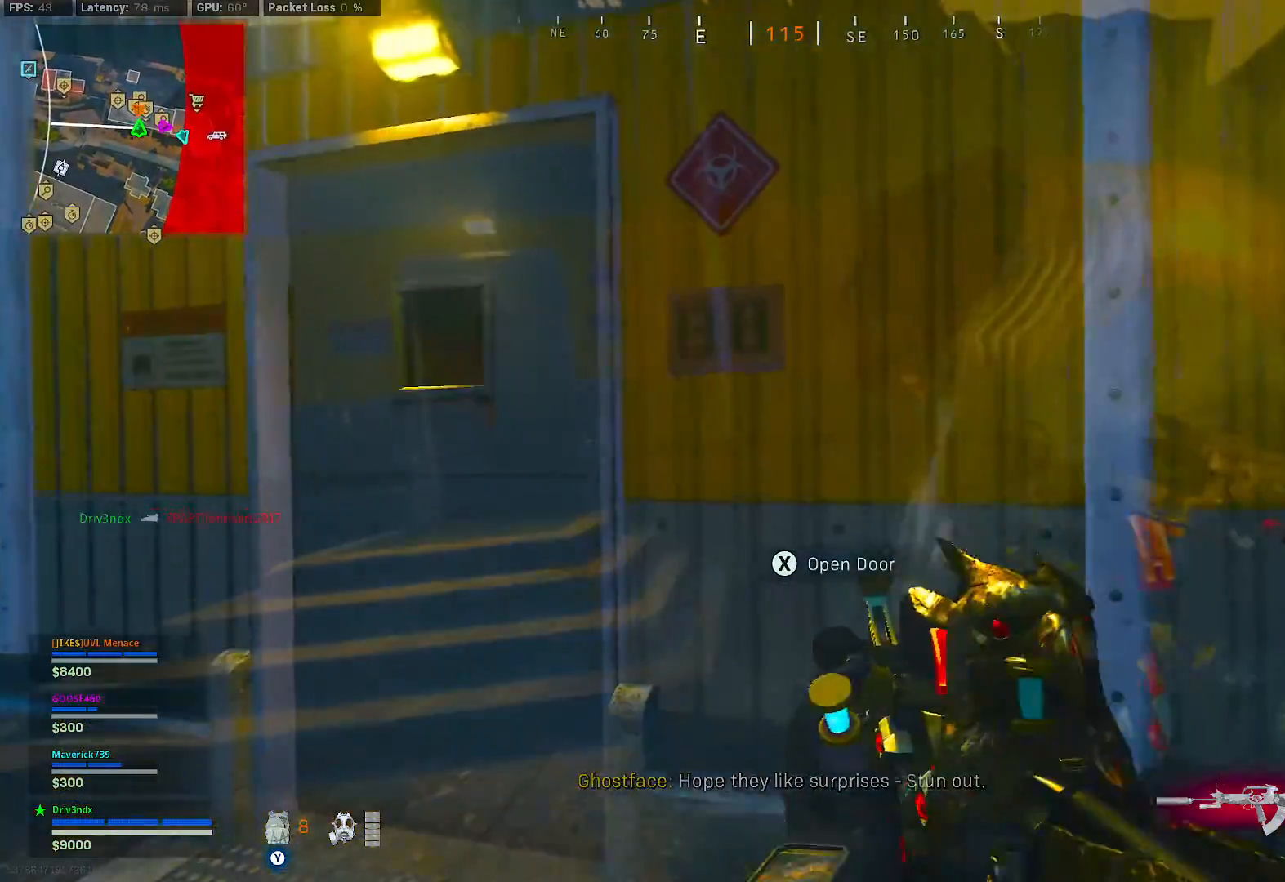
{"buttons": [], "left_stick": "up-left", "right_stick": "center", "button_events": []}
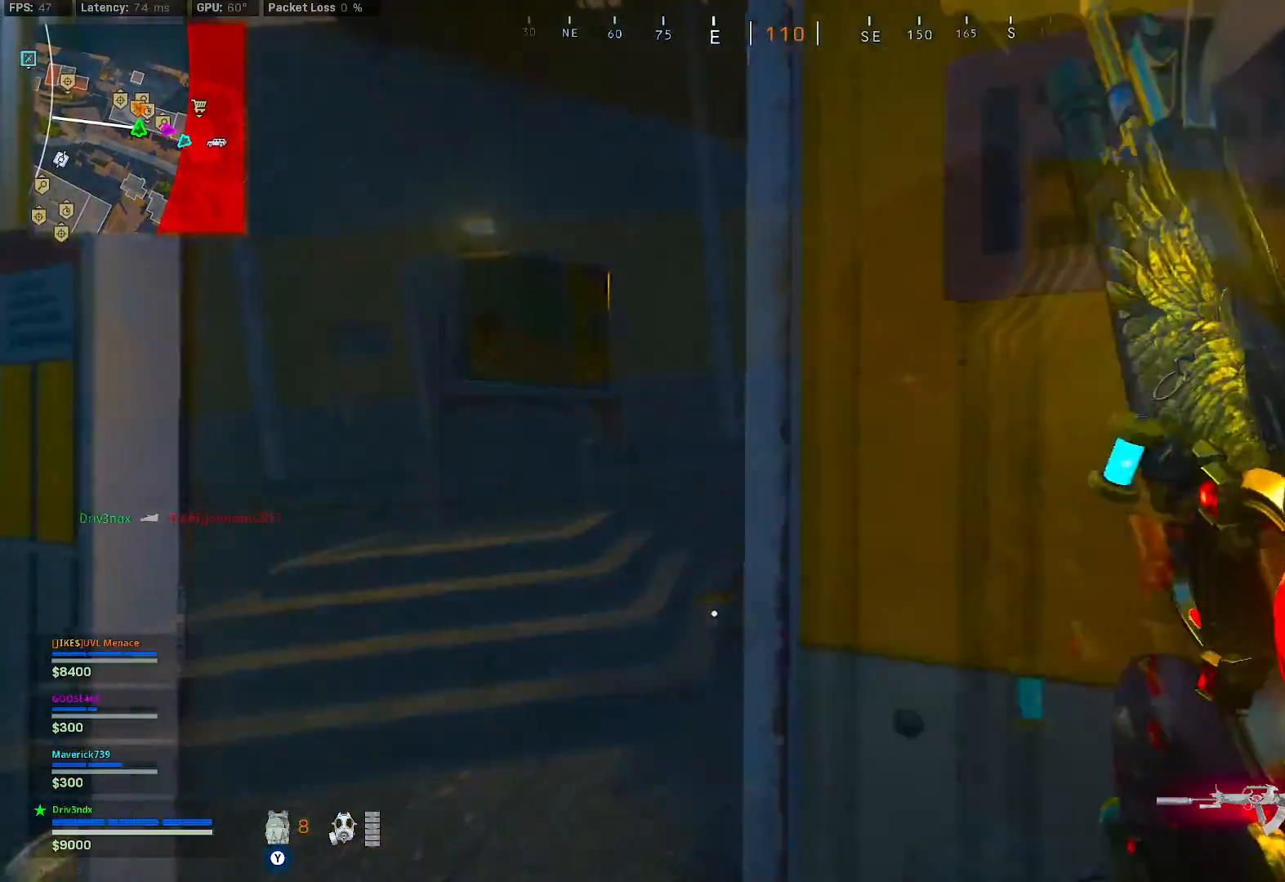
{"buttons": [], "left_stick": "up", "right_stick": "center", "button_events": []}
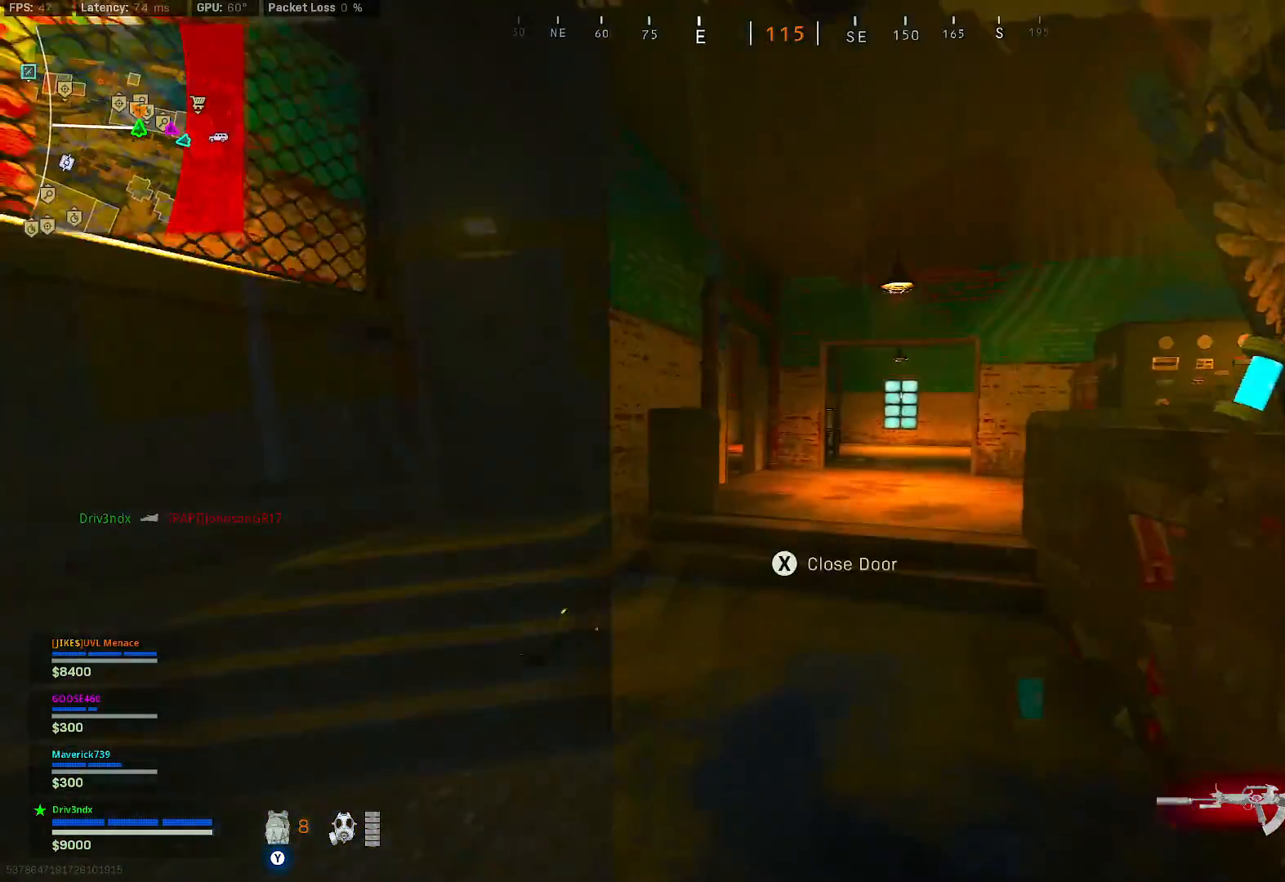
{"buttons": [], "left_stick": "up", "right_stick": "center", "button_events": [[133, "A", "down"], [283, "A", "up"]]}
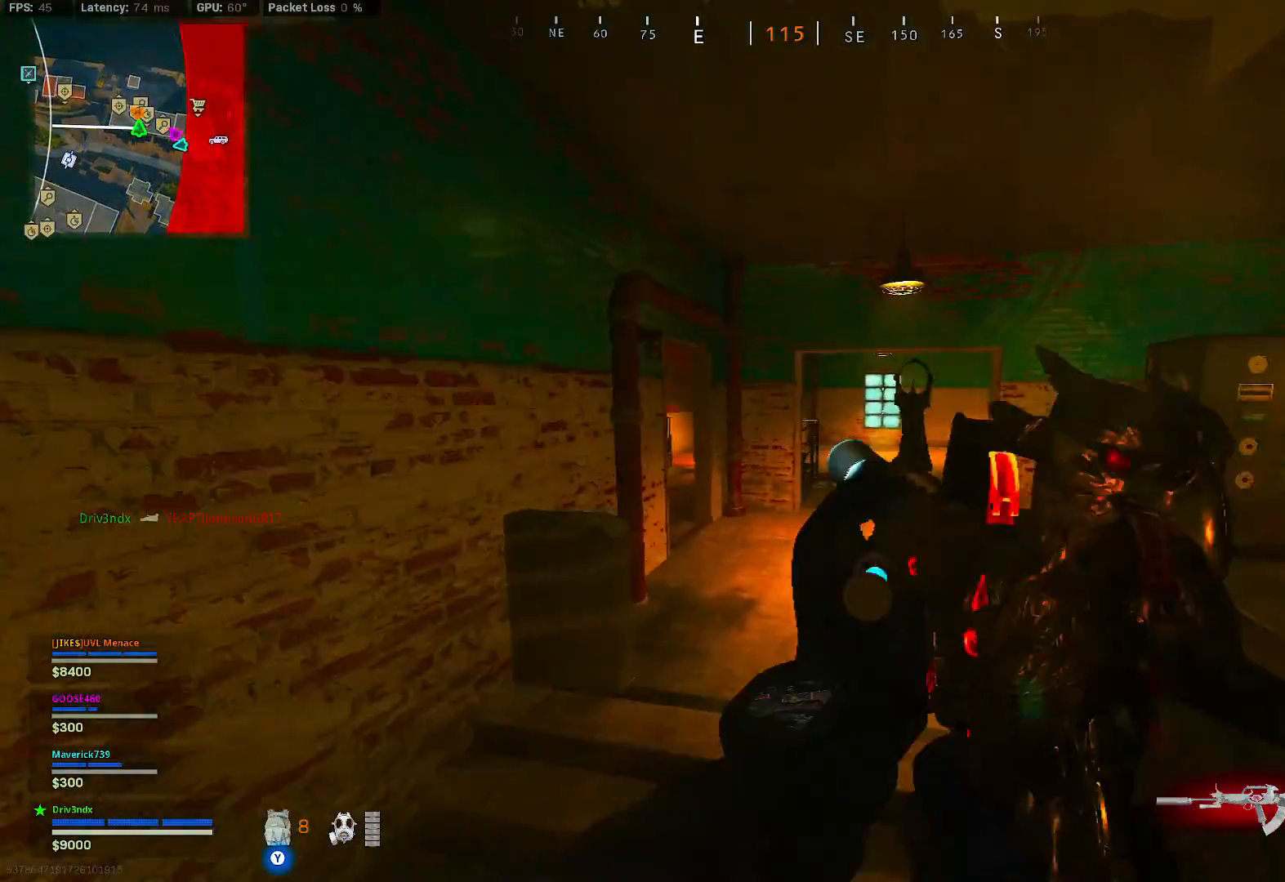
{"buttons": ["Y"], "left_stick": "up", "right_stick": "center", "button_events": [[483, "Y", "down"]]}
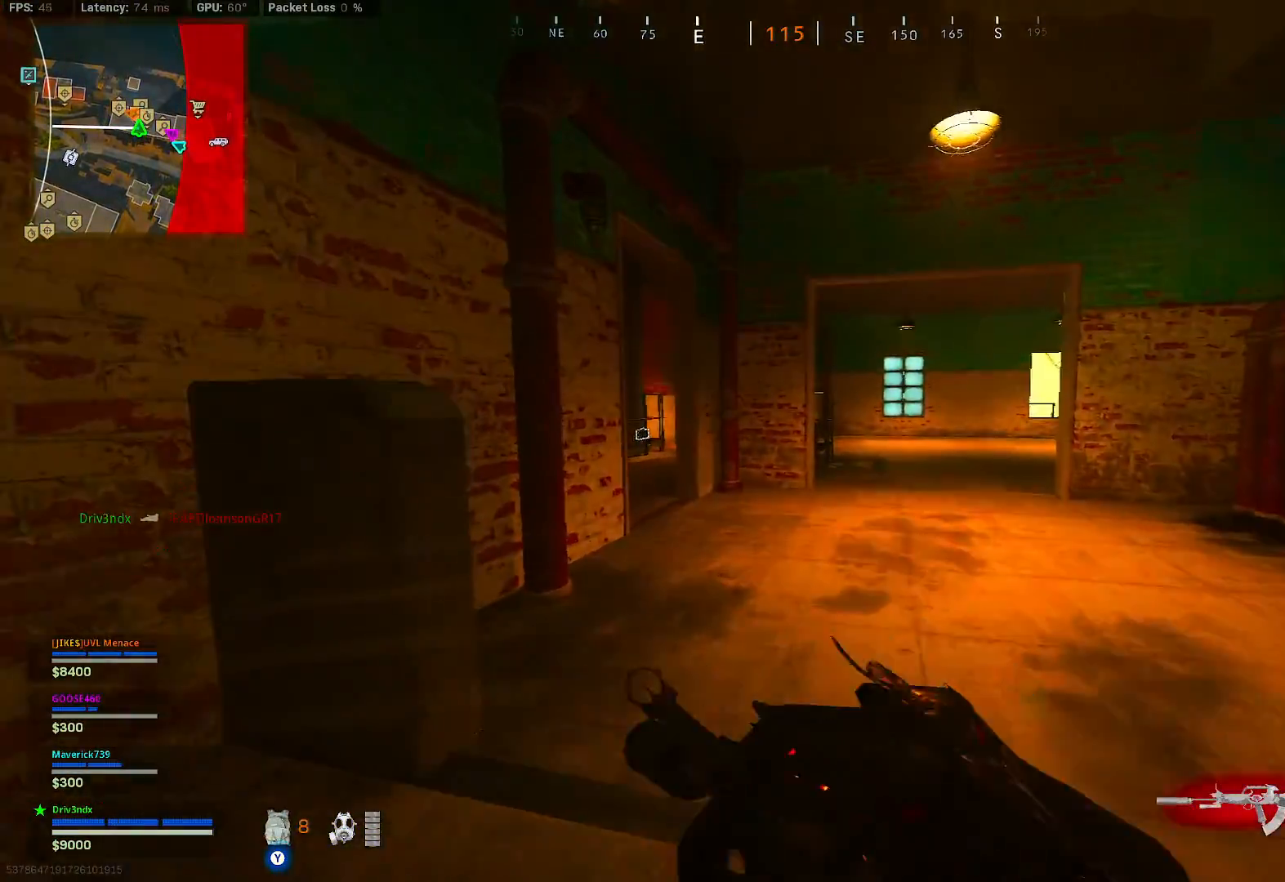
{"buttons": [], "left_stick": "up", "right_stick": "center", "button_events": [[67, "Y", "up"]]}